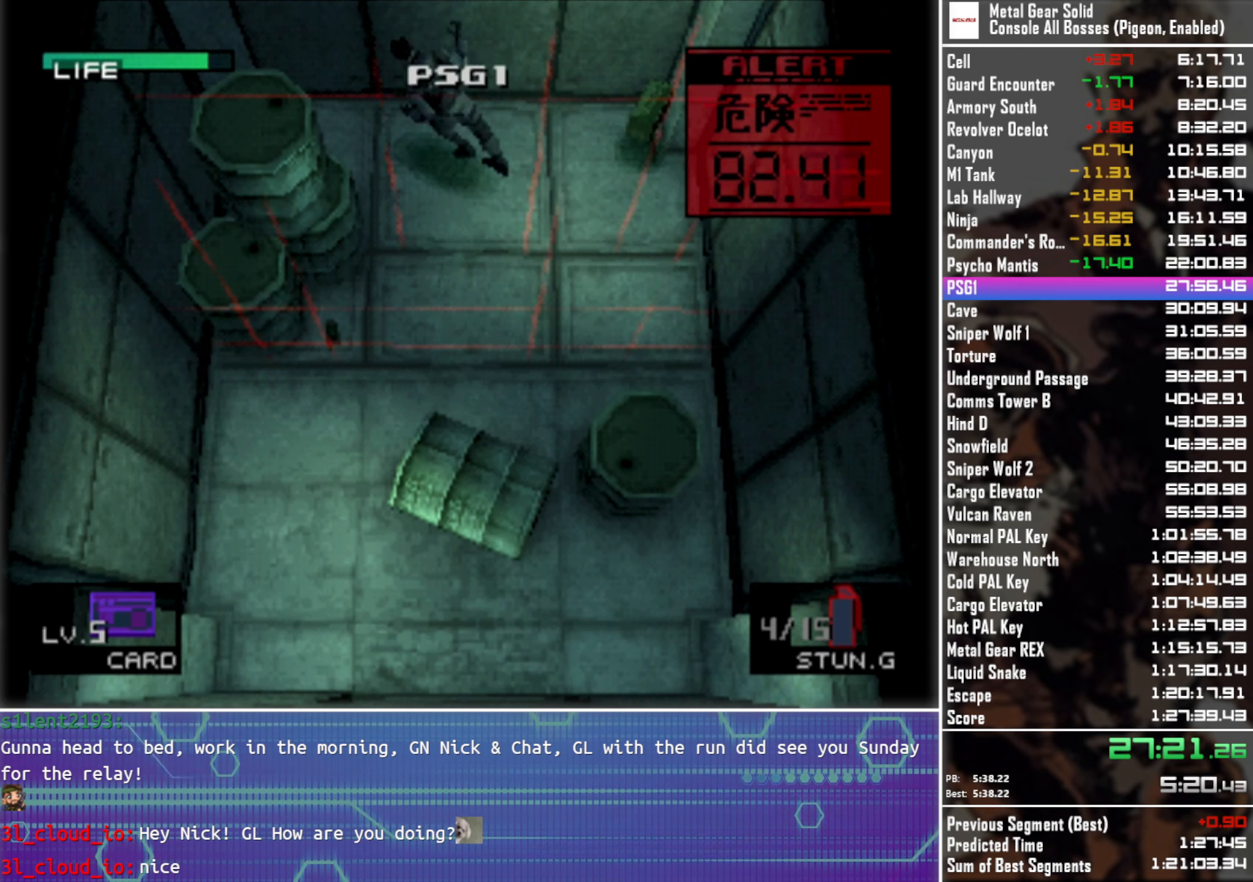
Gameplay with a controller (PlayStation layout); each line is a JSON object with the inputs held at the frame after it. "button_events" lists button changes between this image and that frame as [ms after this image, input, new state], when the widget could be followed in between (sticks are given only as held states). Not read: R3 right_stick.
{"buttons": ["DPAD_RIGHT"], "left_stick": "center", "button_events": [[117, "DPAD_UP", "down"], [150, "DPAD_LEFT", "up"], [167, "DPAD_RIGHT", "down"], [167, "DPAD_UP", "up"]]}
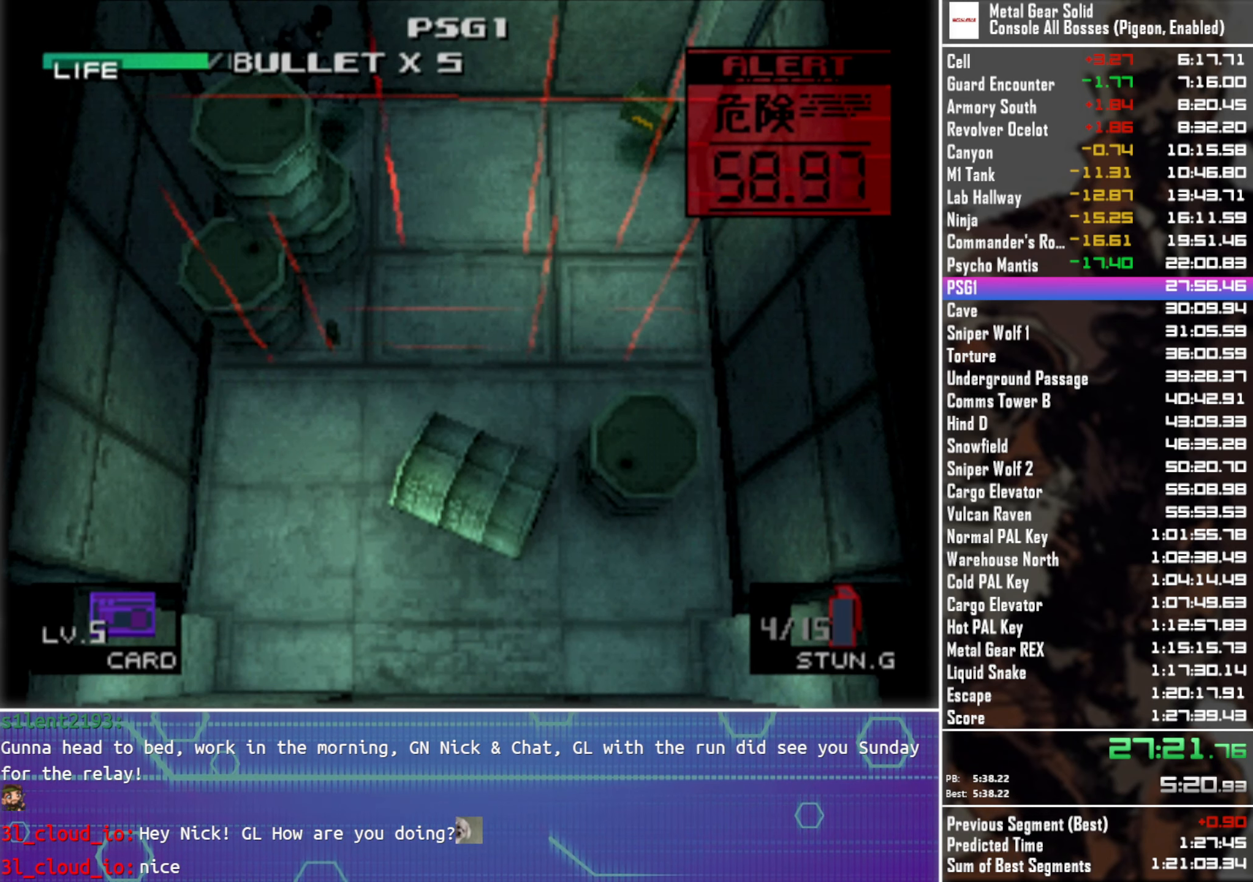
{"buttons": ["DPAD_DOWN", "DPAD_LEFT"], "left_stick": "center", "button_events": [[434, "DPAD_DOWN", "down"], [450, "DPAD_RIGHT", "up"], [484, "DPAD_LEFT", "down"]]}
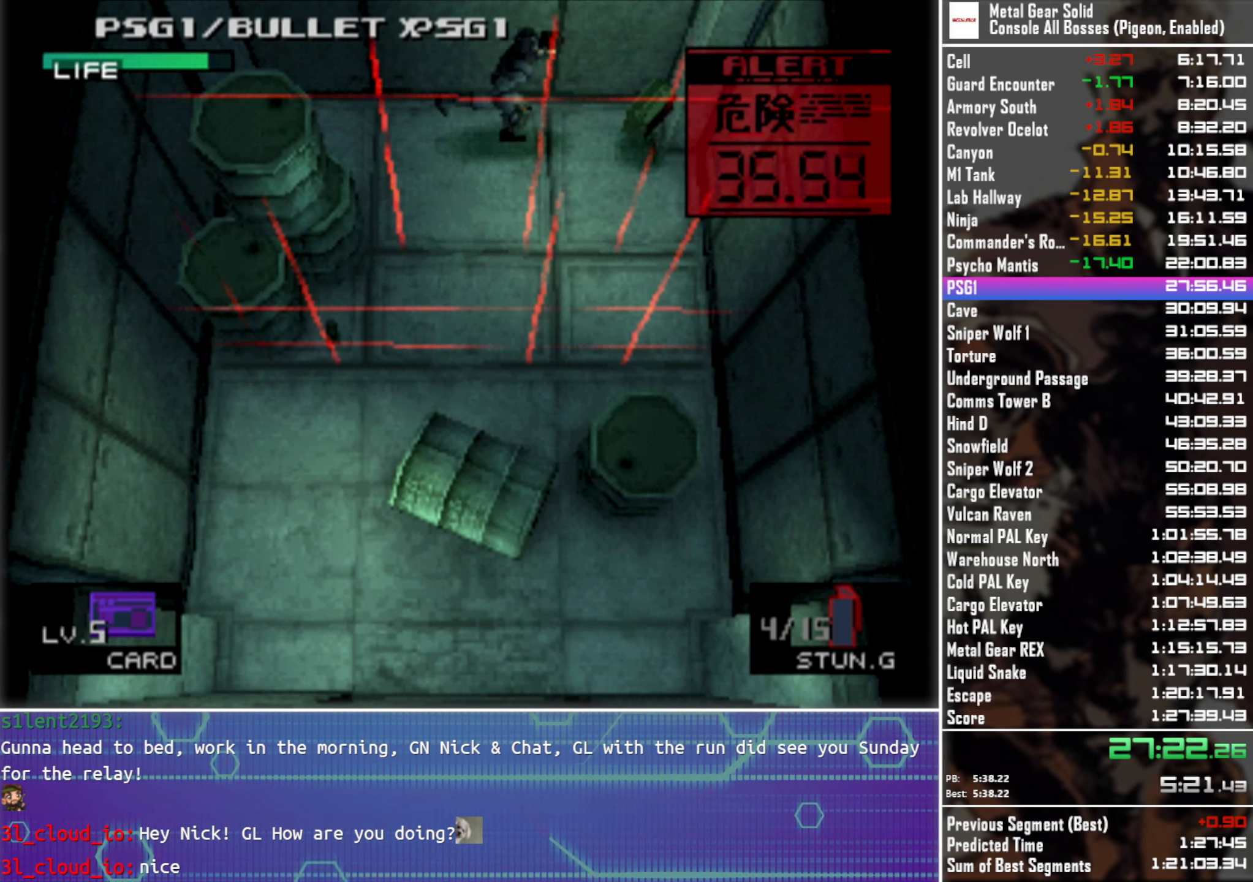
{"buttons": ["DPAD_DOWN", "DPAD_LEFT"], "left_stick": "center", "button_events": []}
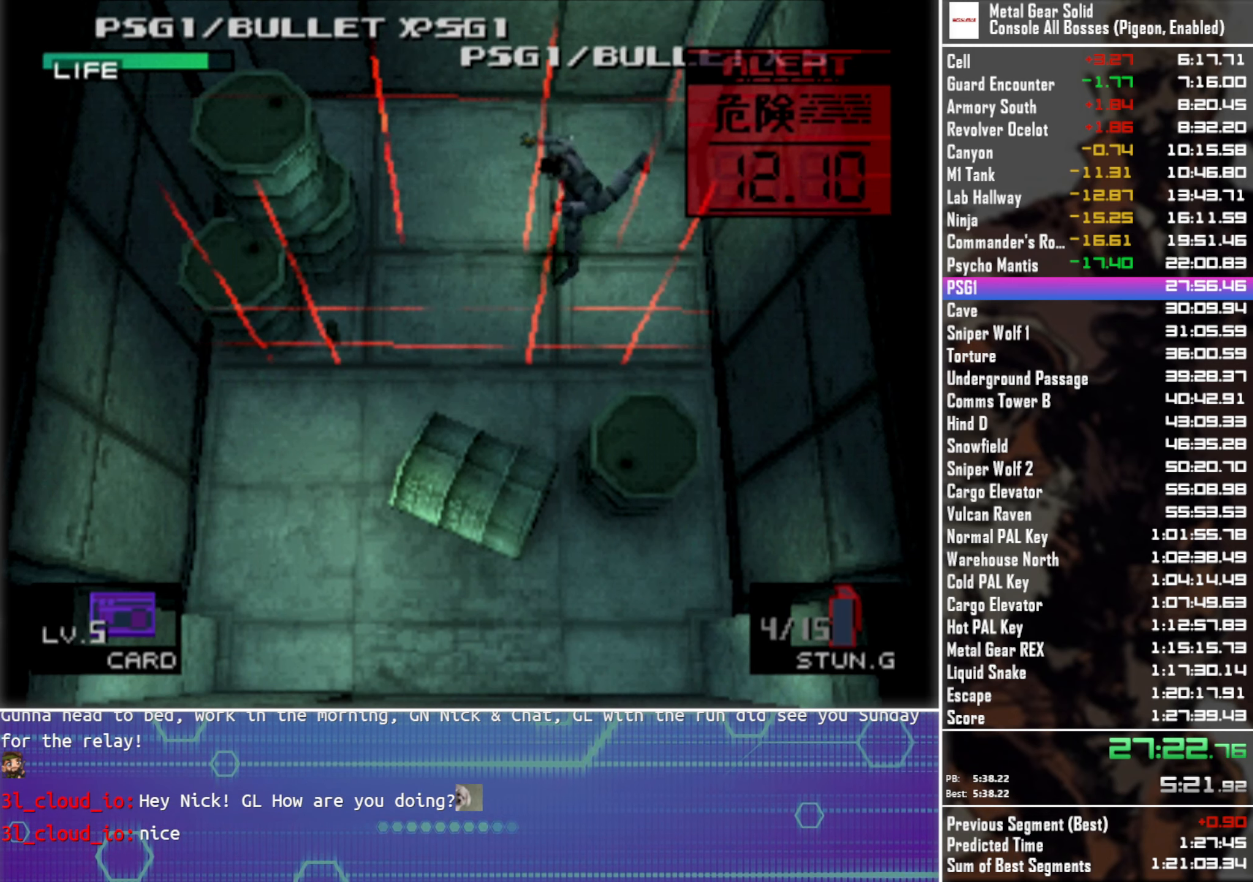
{"buttons": ["DPAD_DOWN", "DPAD_LEFT"], "left_stick": "center", "button_events": []}
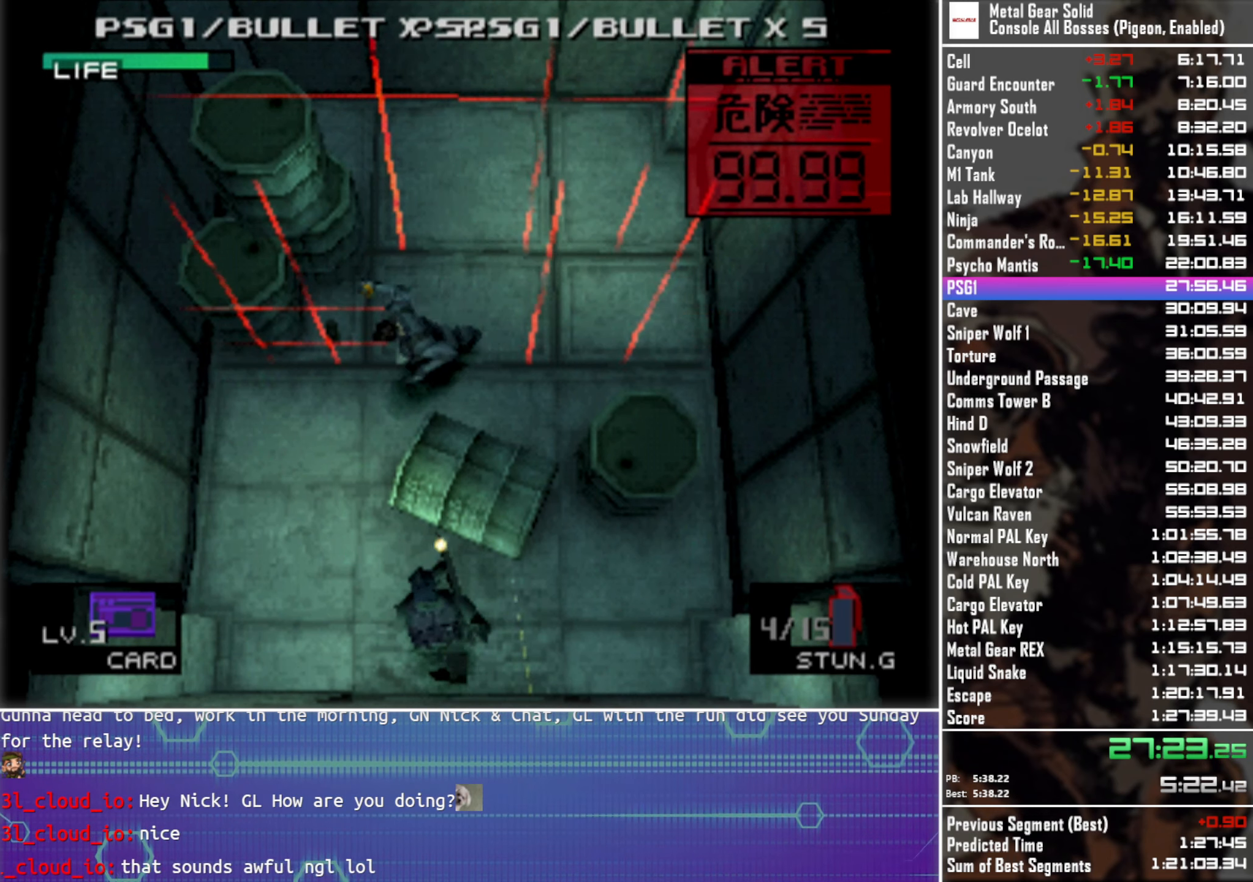
{"buttons": ["DPAD_DOWN", "DPAD_RIGHT"], "left_stick": "center", "button_events": [[117, "DPAD_LEFT", "up"], [167, "DPAD_RIGHT", "down"]]}
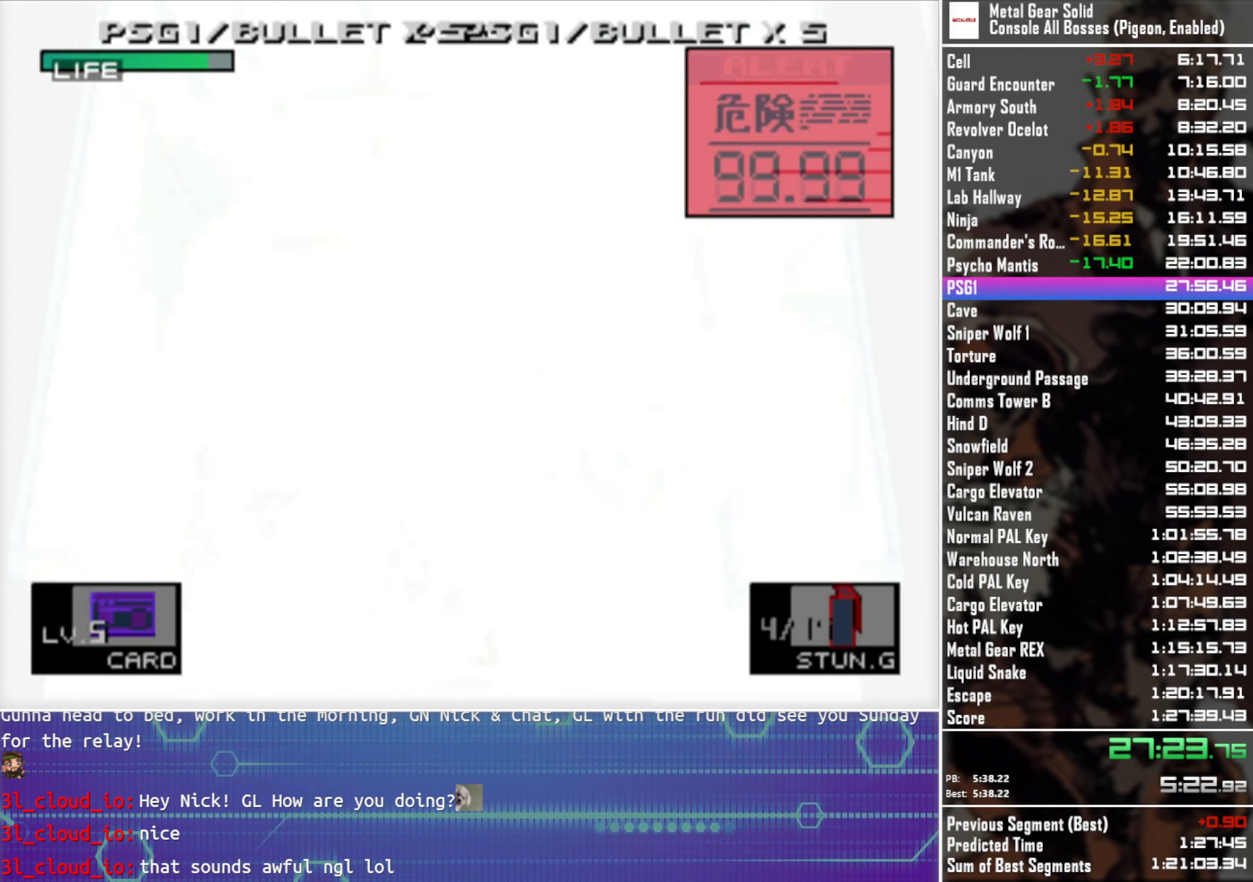
{"buttons": ["DPAD_DOWN"], "left_stick": "center", "button_events": [[366, "DPAD_RIGHT", "up"]]}
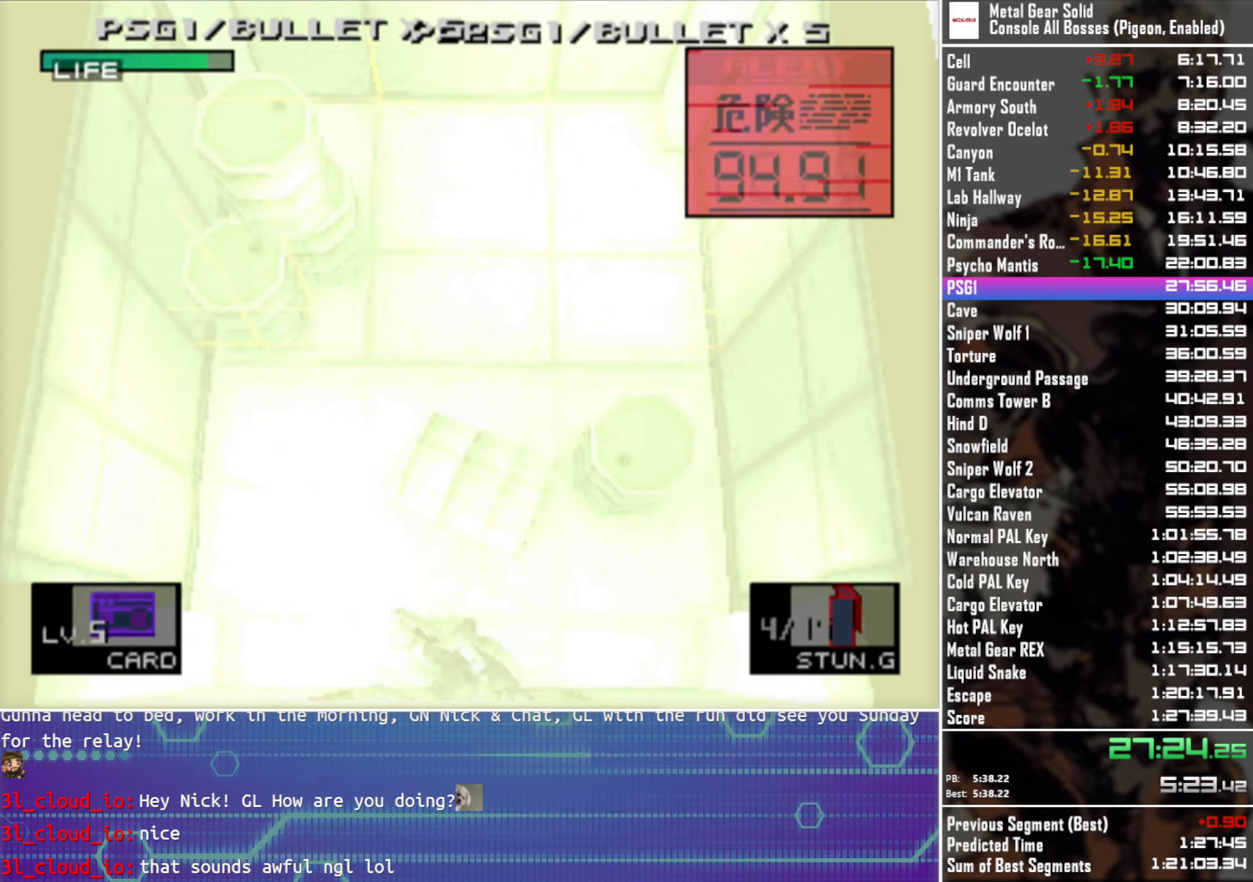
{"buttons": ["DPAD_RIGHT"], "left_stick": "center", "button_events": [[100, "DPAD_RIGHT", "down"], [166, "DPAD_DOWN", "up"], [283, "DPAD_UP", "down"], [500, "DPAD_UP", "up"]]}
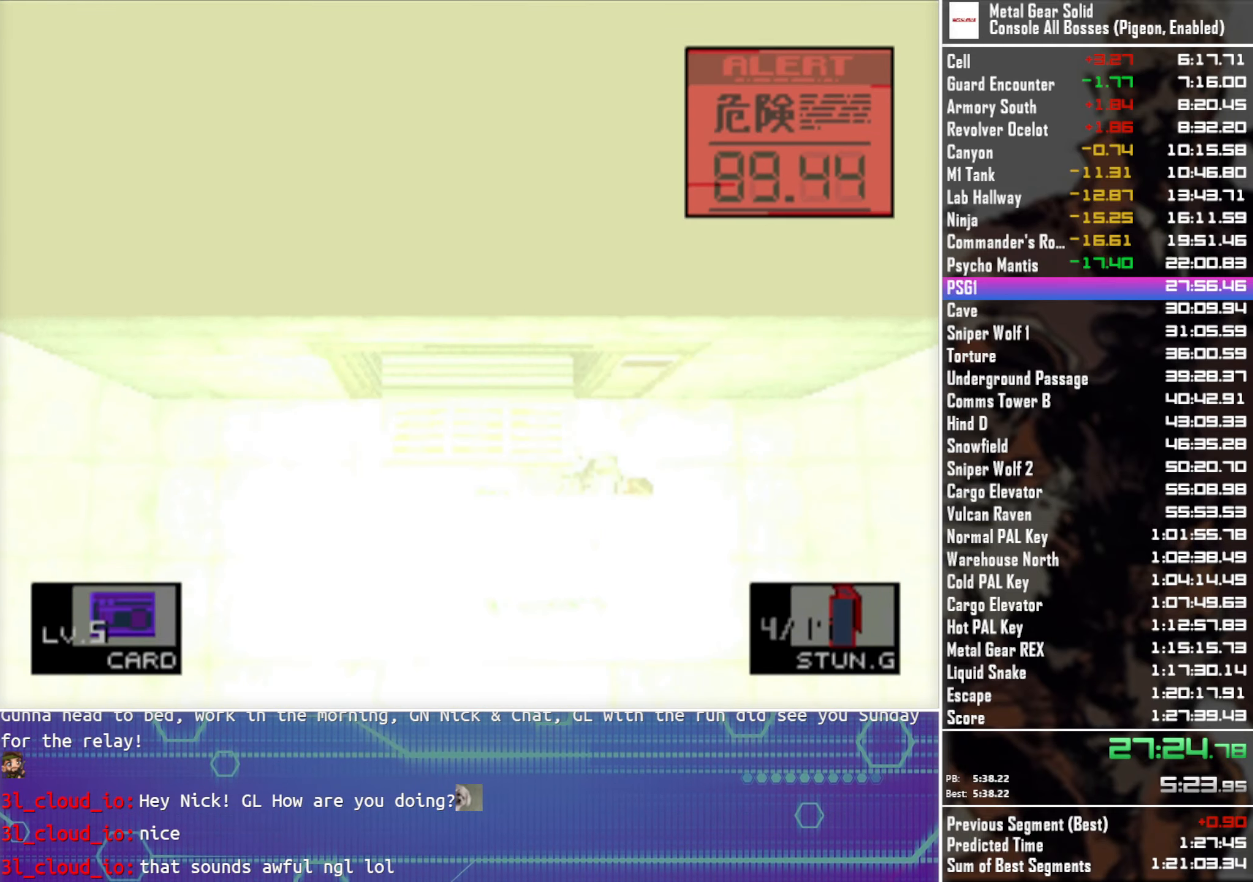
{"buttons": ["DPAD_UP"], "left_stick": "center", "button_events": [[366, "DPAD_UP", "down"], [416, "DPAD_RIGHT", "up"]]}
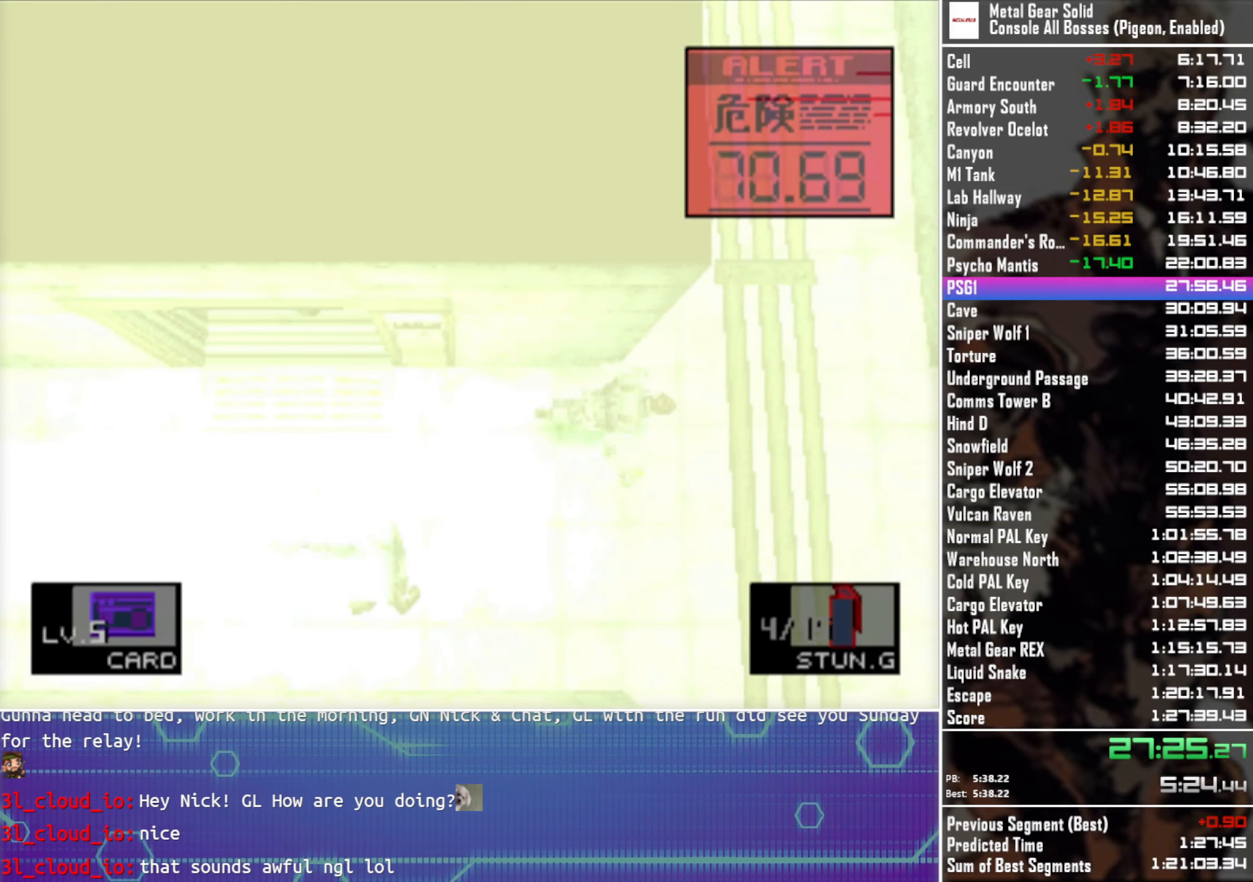
{"buttons": ["DPAD_UP"], "left_stick": "center", "button_events": [[366, "DPAD_RIGHT", "down"], [483, "DPAD_RIGHT", "up"]]}
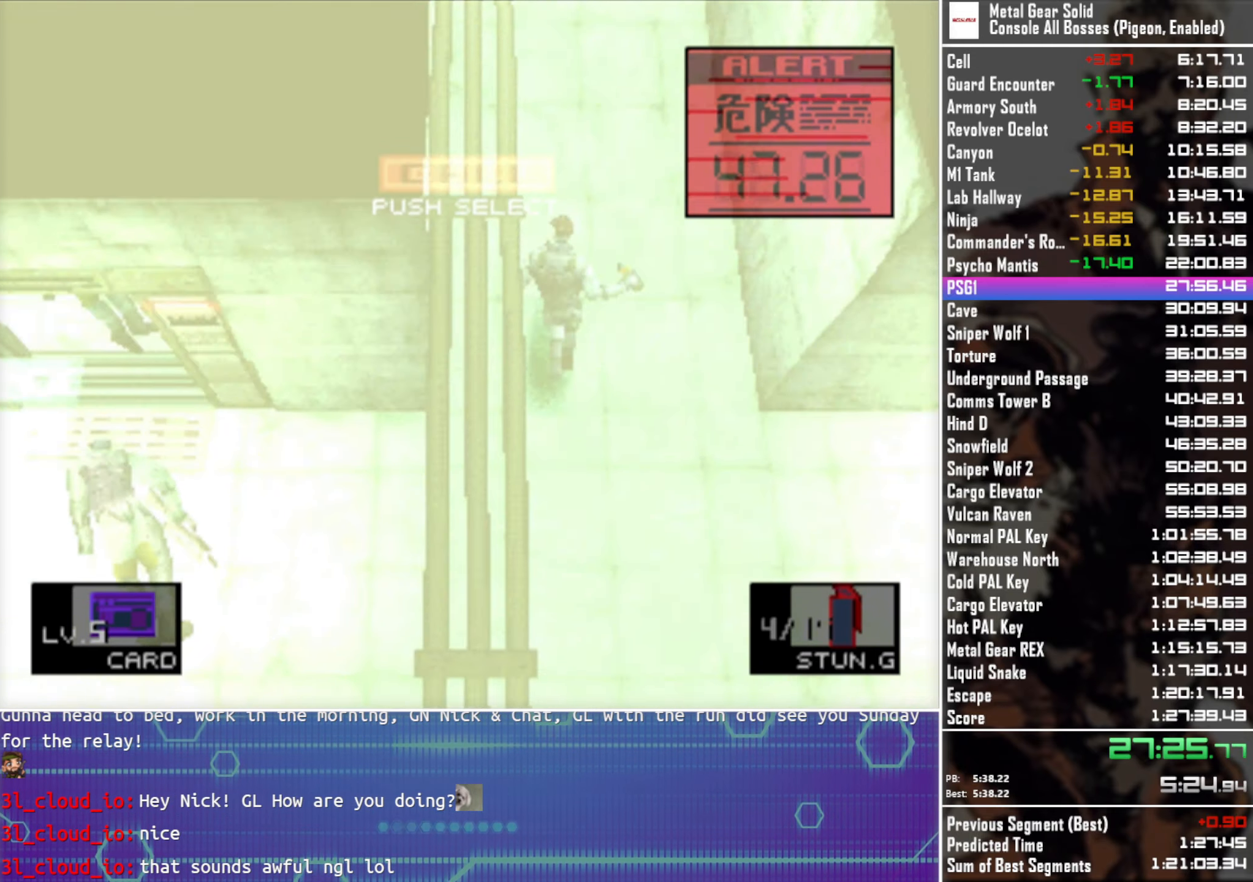
{"buttons": ["DPAD_UP"], "left_stick": "center", "button_events": [[116, "DPAD_RIGHT", "down"], [216, "DPAD_RIGHT", "up"], [316, "DPAD_RIGHT", "down"], [416, "DPAD_RIGHT", "up"]]}
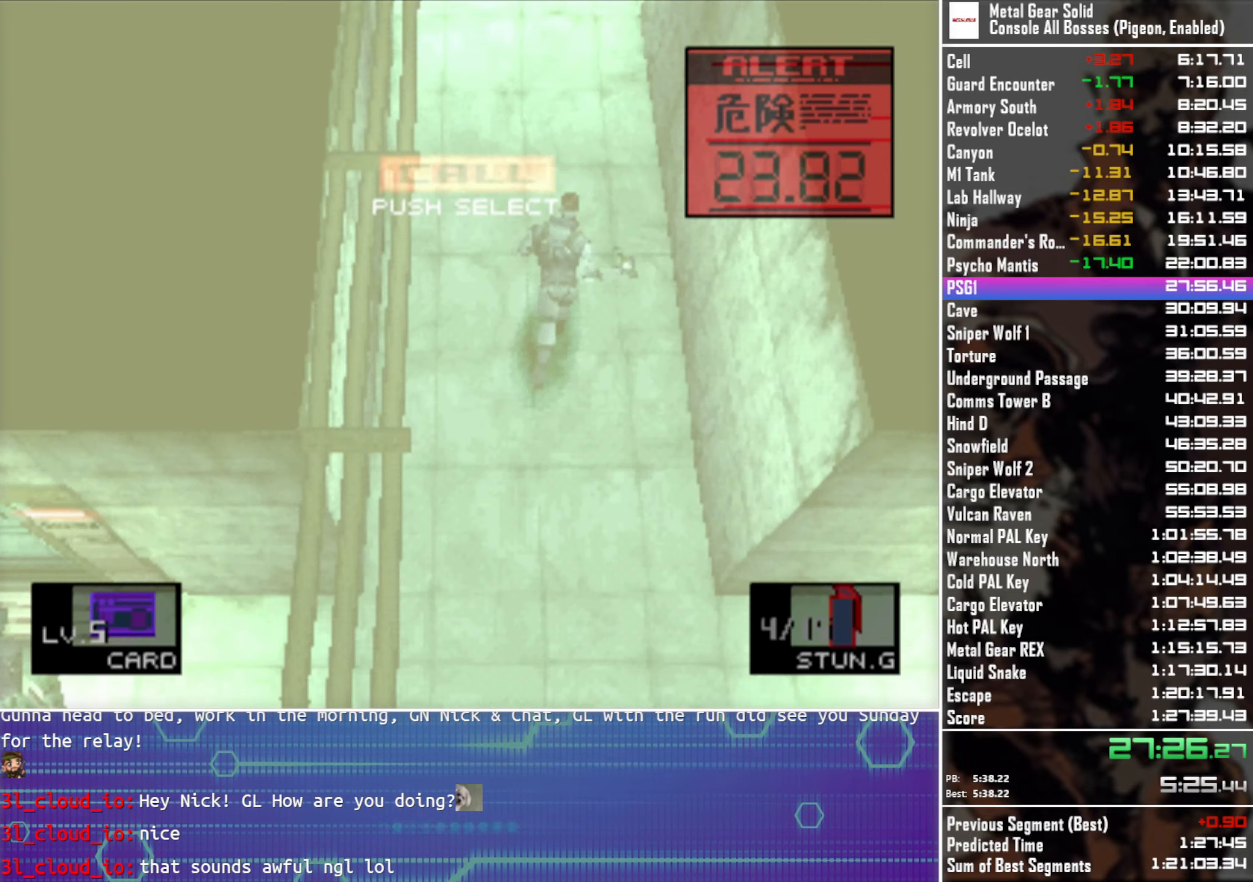
{"buttons": ["DPAD_UP"], "left_stick": "center", "button_events": [[16, "DPAD_RIGHT", "down"], [116, "DPAD_RIGHT", "up"], [233, "DPAD_RIGHT", "down"], [316, "DPAD_RIGHT", "up"]]}
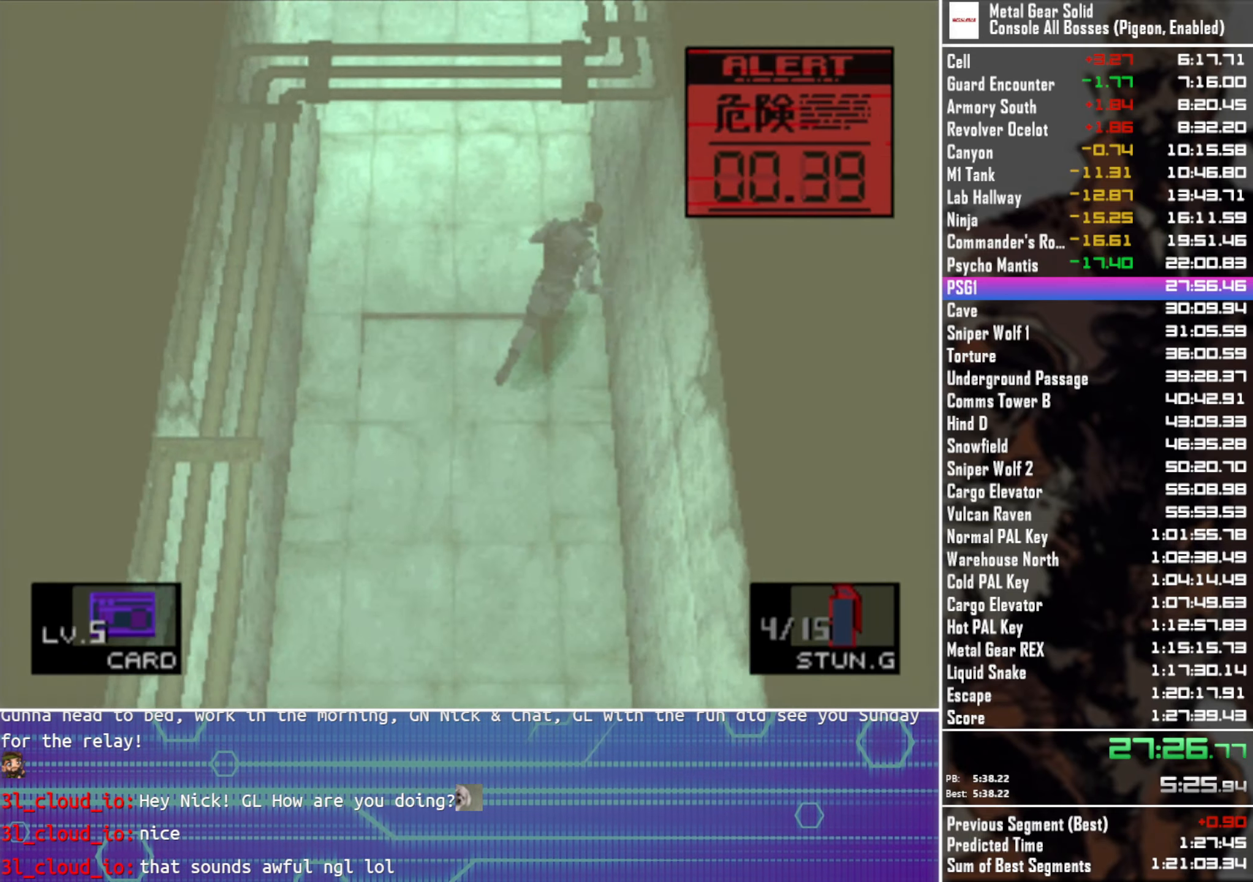
{"buttons": ["DPAD_UP"], "left_stick": "center", "button_events": []}
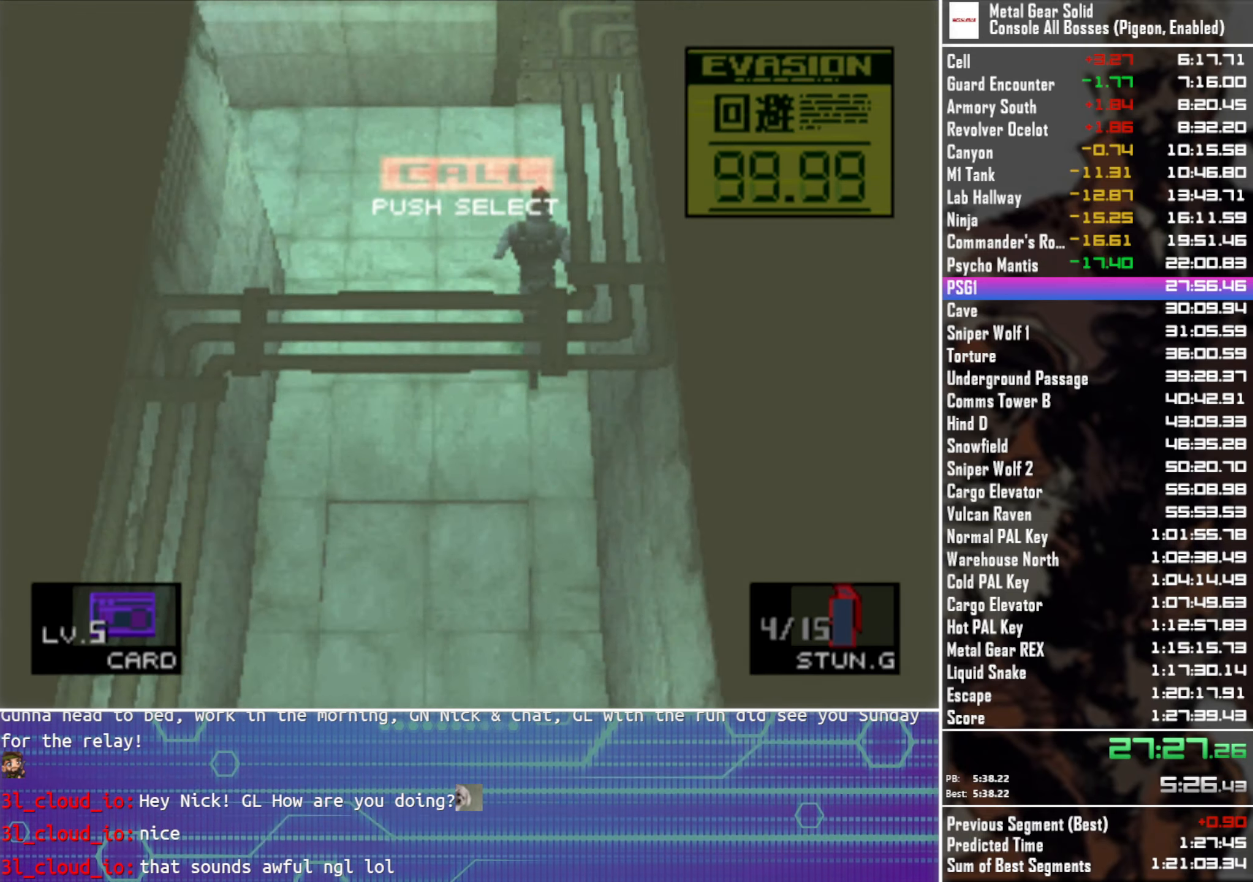
{"buttons": ["DPAD_RIGHT"], "left_stick": "center", "button_events": [[83, "DPAD_RIGHT", "down"], [116, "DPAD_UP", "up"]]}
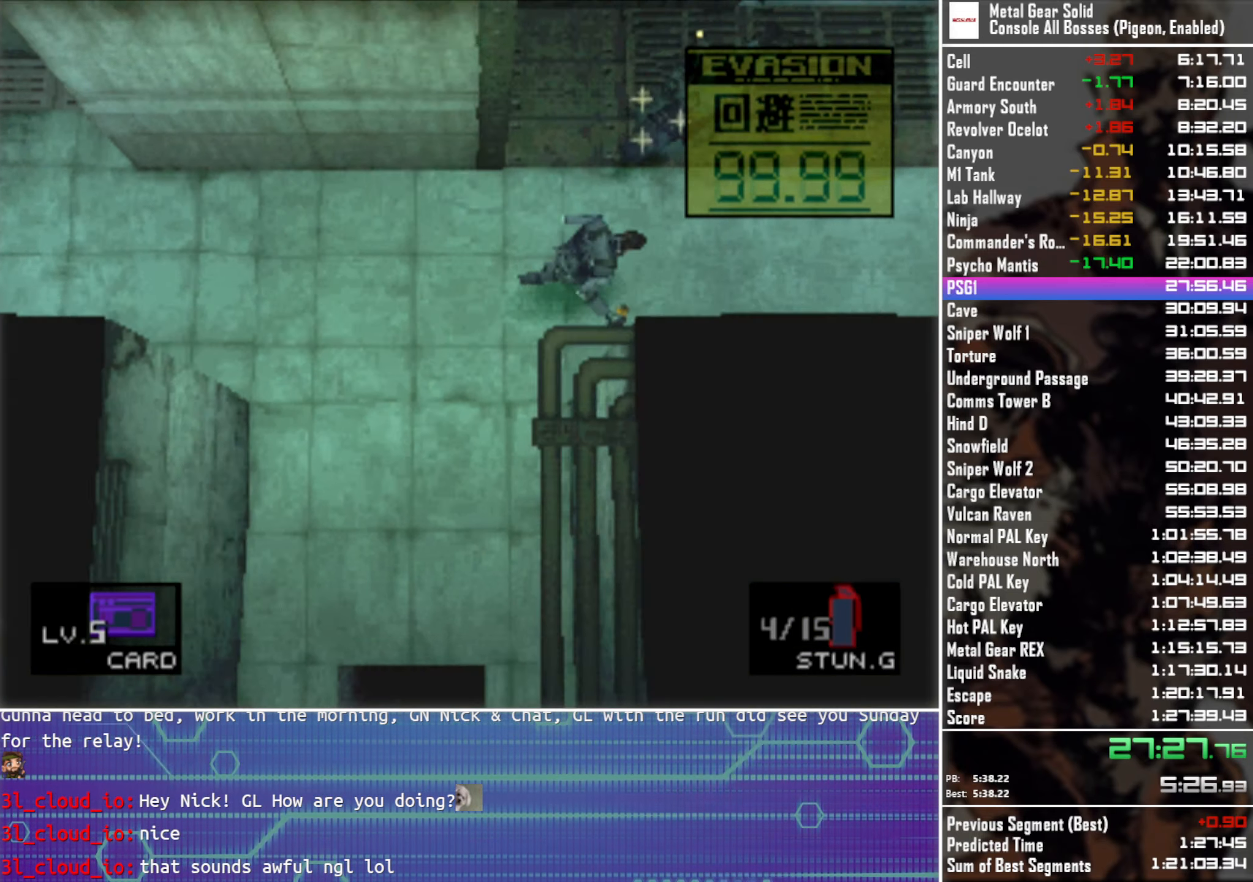
{"buttons": ["DPAD_UP", "DPAD_RIGHT"], "left_stick": "center", "button_events": [[33, "DPAD_UP", "down"], [133, "DPAD_UP", "up"], [283, "DPAD_UP", "down"], [416, "DPAD_UP", "up"], [500, "DPAD_UP", "down"]]}
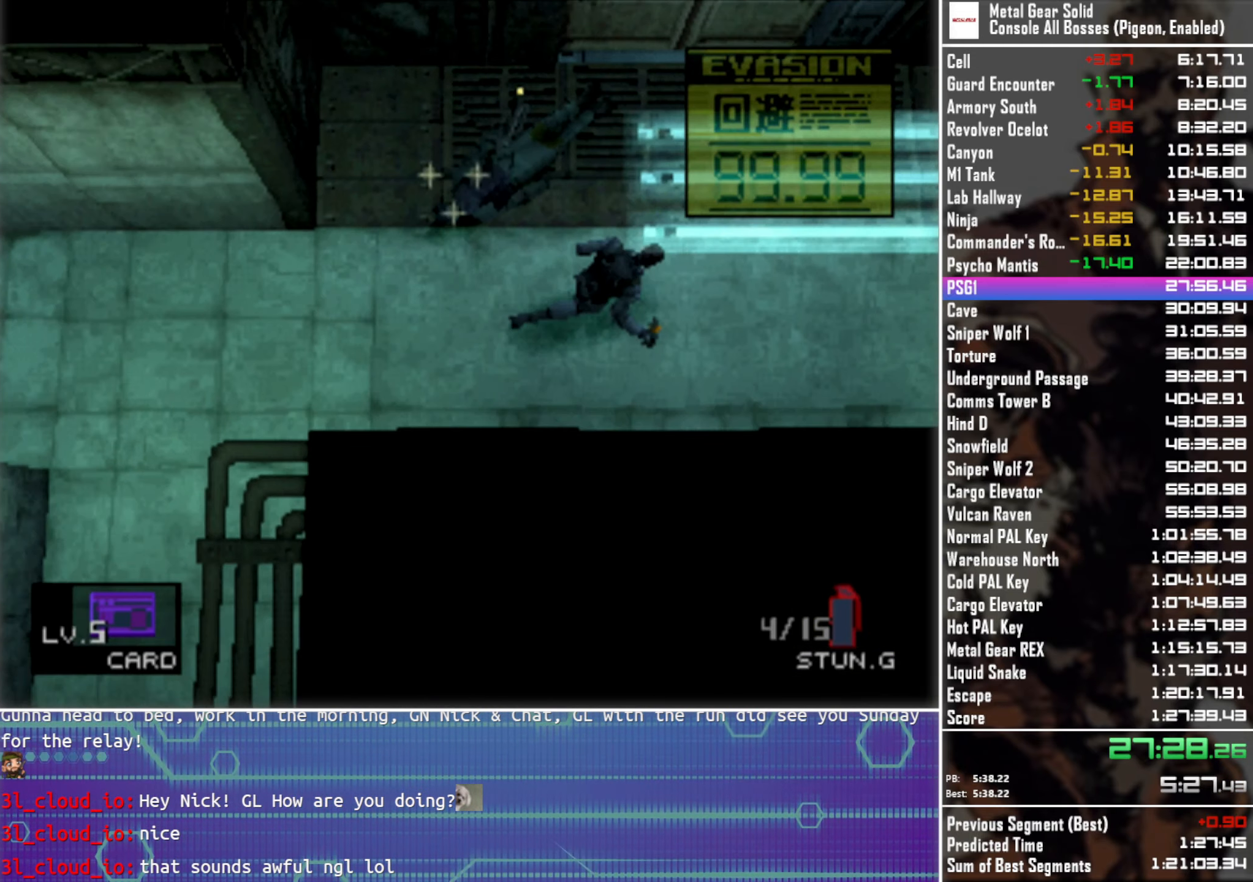
{"buttons": ["DPAD_UP", "DPAD_RIGHT"], "left_stick": "center", "button_events": []}
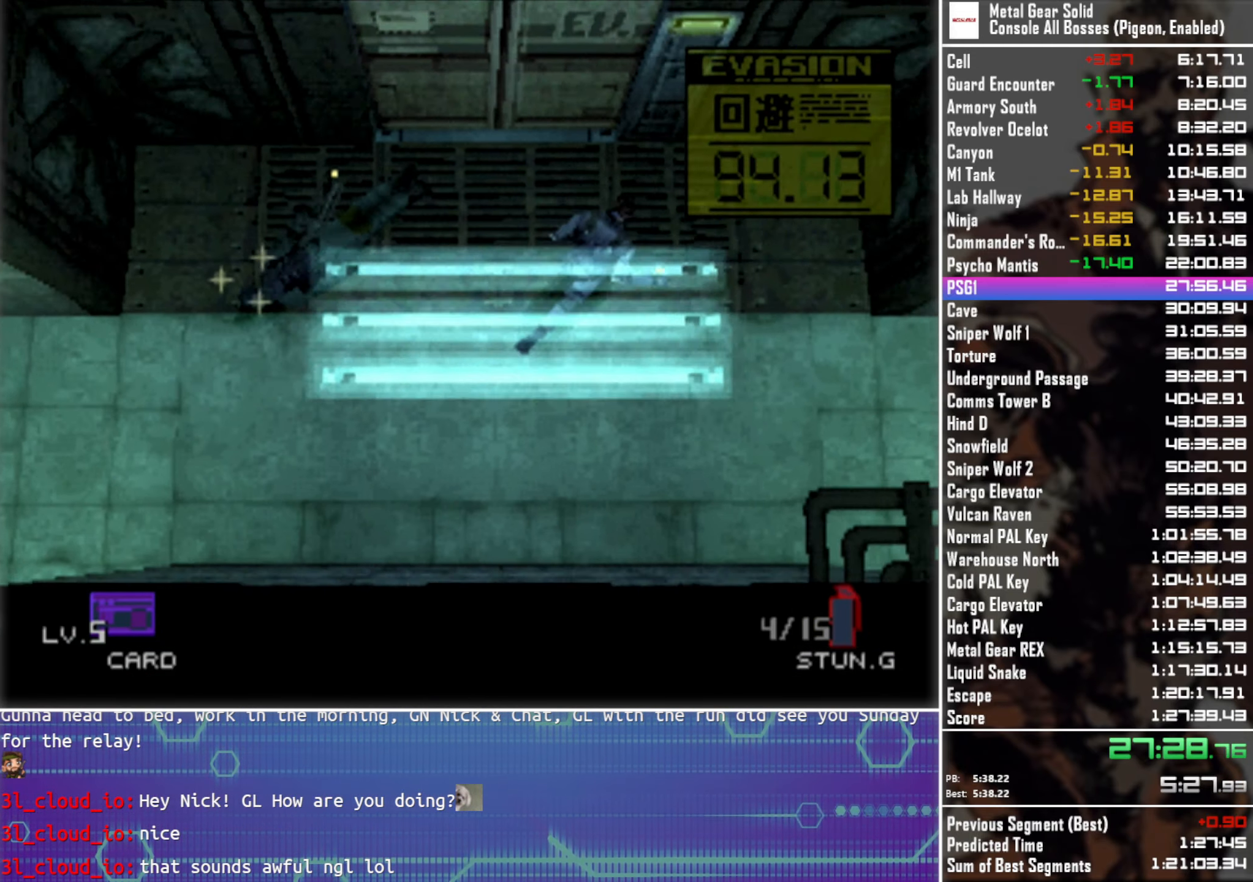
{"buttons": ["CIRCLE"], "left_stick": "center", "button_events": [[50, "DPAD_RIGHT", "up"], [183, "CIRCLE", "down"], [233, "DPAD_UP", "up"], [266, "CIRCLE", "up"], [350, "CIRCLE", "down"], [433, "CIRCLE", "up"], [500, "CIRCLE", "down"]]}
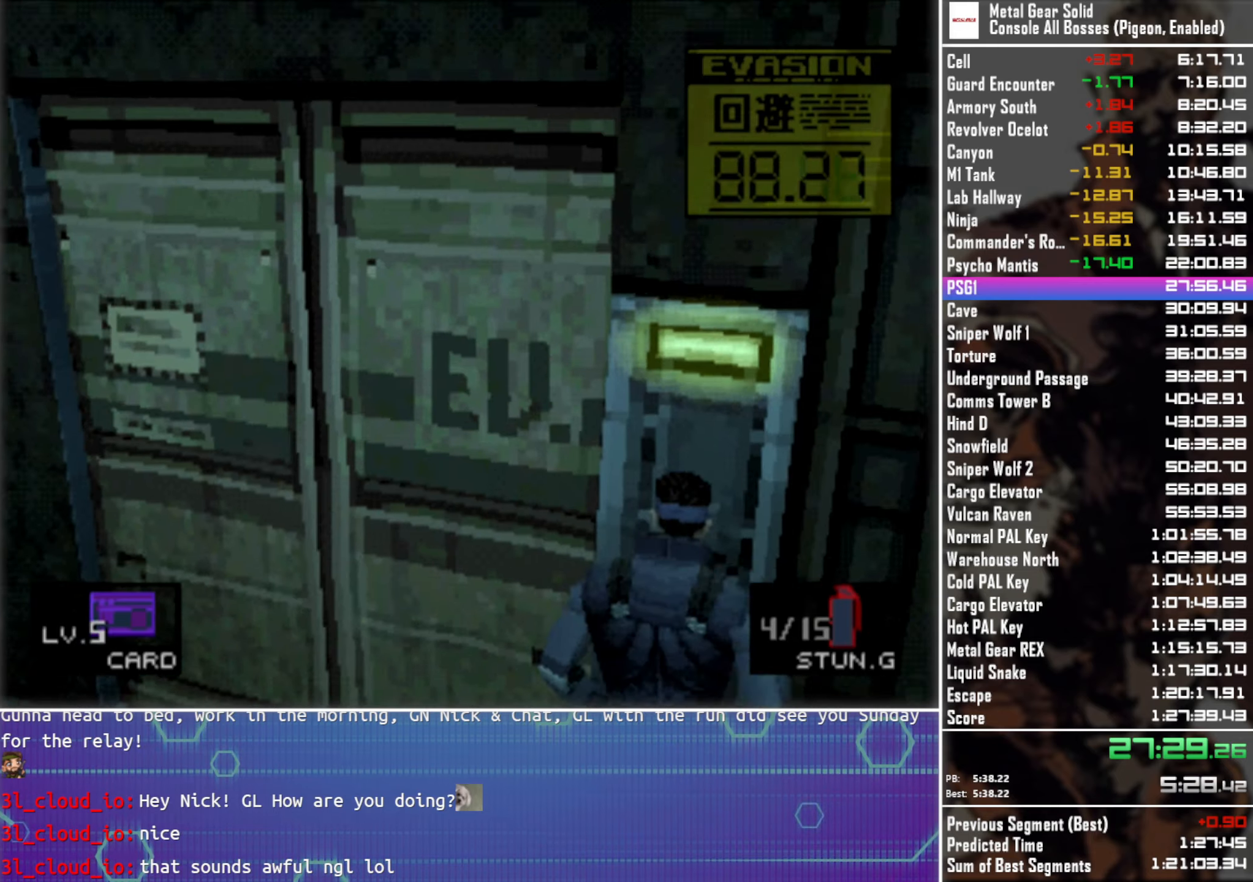
{"buttons": ["CIRCLE"], "left_stick": "center", "button_events": [[83, "CIRCLE", "up"], [150, "CIRCLE", "down"], [250, "CIRCLE", "up"], [317, "CIRCLE", "down"], [400, "CIRCLE", "up"], [483, "CIRCLE", "down"]]}
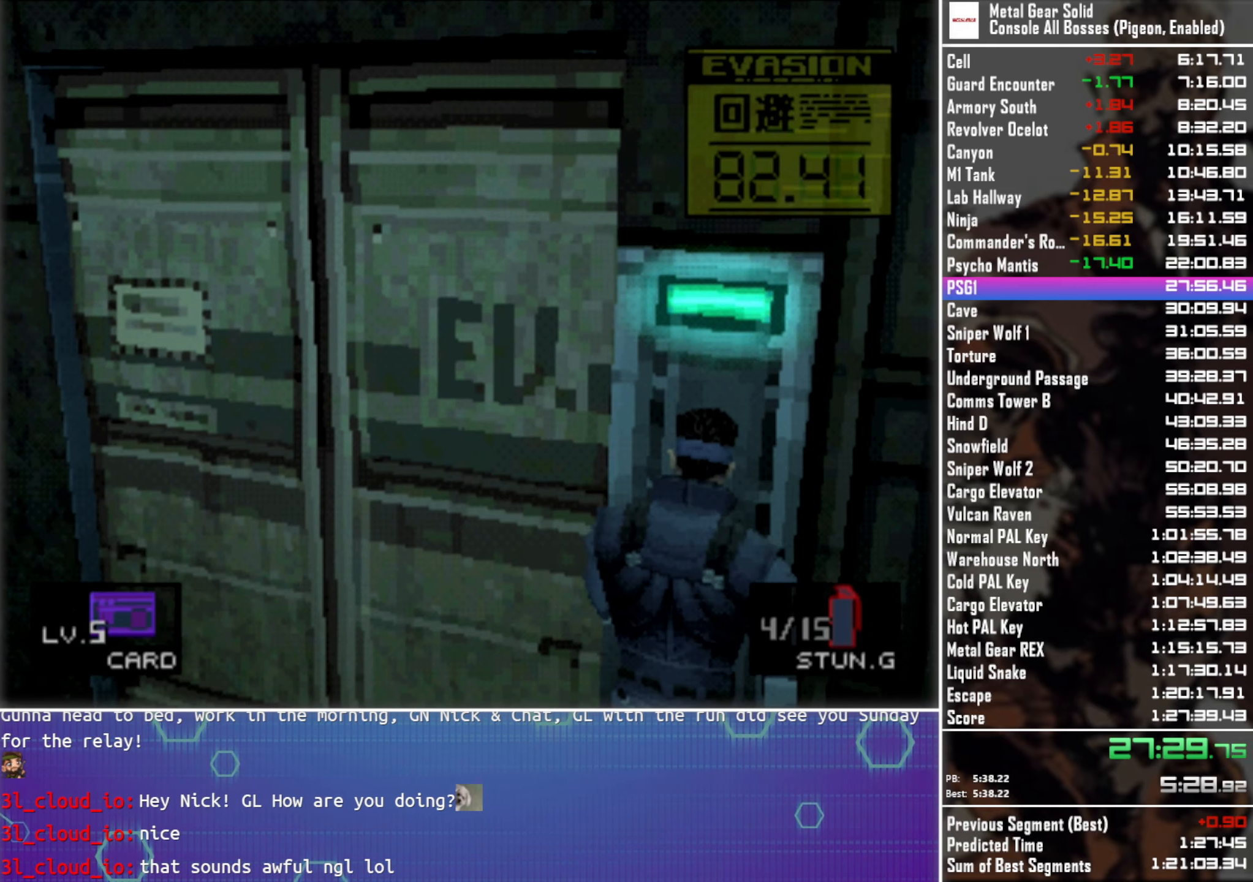
{"buttons": ["CIRCLE"], "left_stick": "center", "button_events": [[67, "CIRCLE", "up"], [150, "CIRCLE", "down"], [233, "CIRCLE", "up"], [300, "CIRCLE", "down"], [383, "CIRCLE", "up"], [467, "CIRCLE", "down"]]}
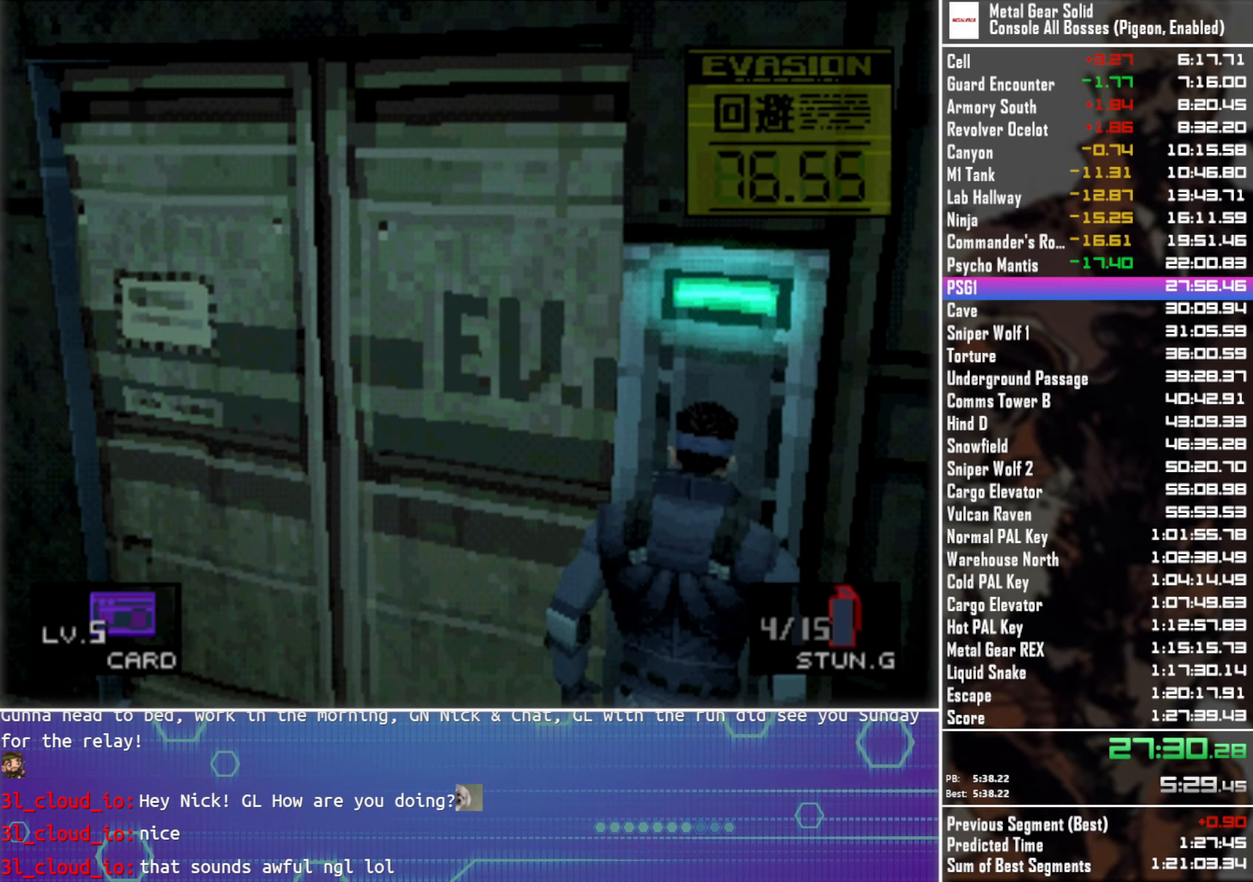
{"buttons": ["CIRCLE"], "left_stick": "center", "button_events": [[50, "CIRCLE", "up"], [133, "CIRCLE", "down"], [217, "CIRCLE", "up"], [283, "CIRCLE", "down"], [383, "CIRCLE", "up"], [450, "CIRCLE", "down"]]}
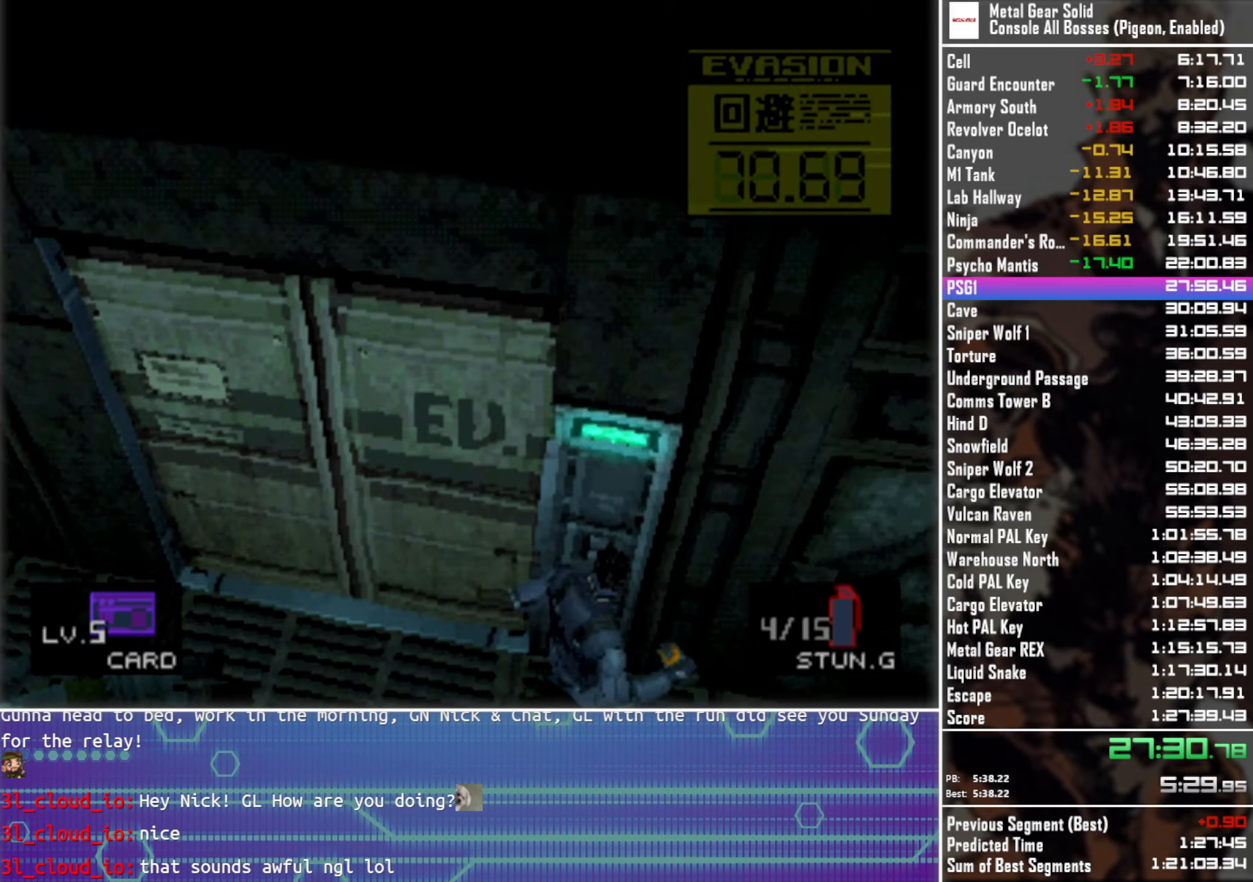
{"buttons": ["DPAD_LEFT"], "left_stick": "center", "button_events": [[33, "CIRCLE", "up"], [117, "CIRCLE", "down"], [200, "CIRCLE", "up"], [267, "CIRCLE", "down"], [367, "CIRCLE", "up"], [400, "DPAD_LEFT", "down"]]}
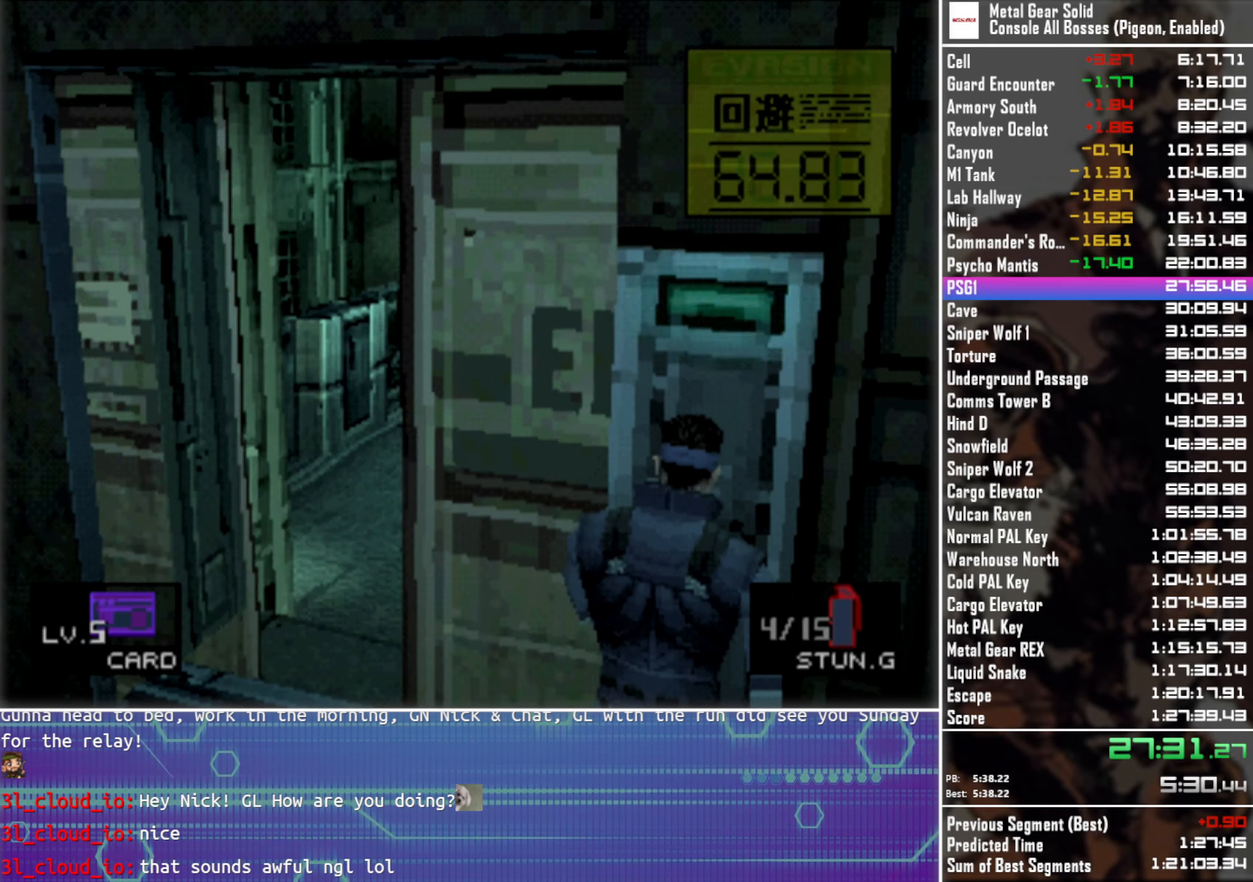
{"buttons": ["DPAD_LEFT"], "left_stick": "center", "button_events": []}
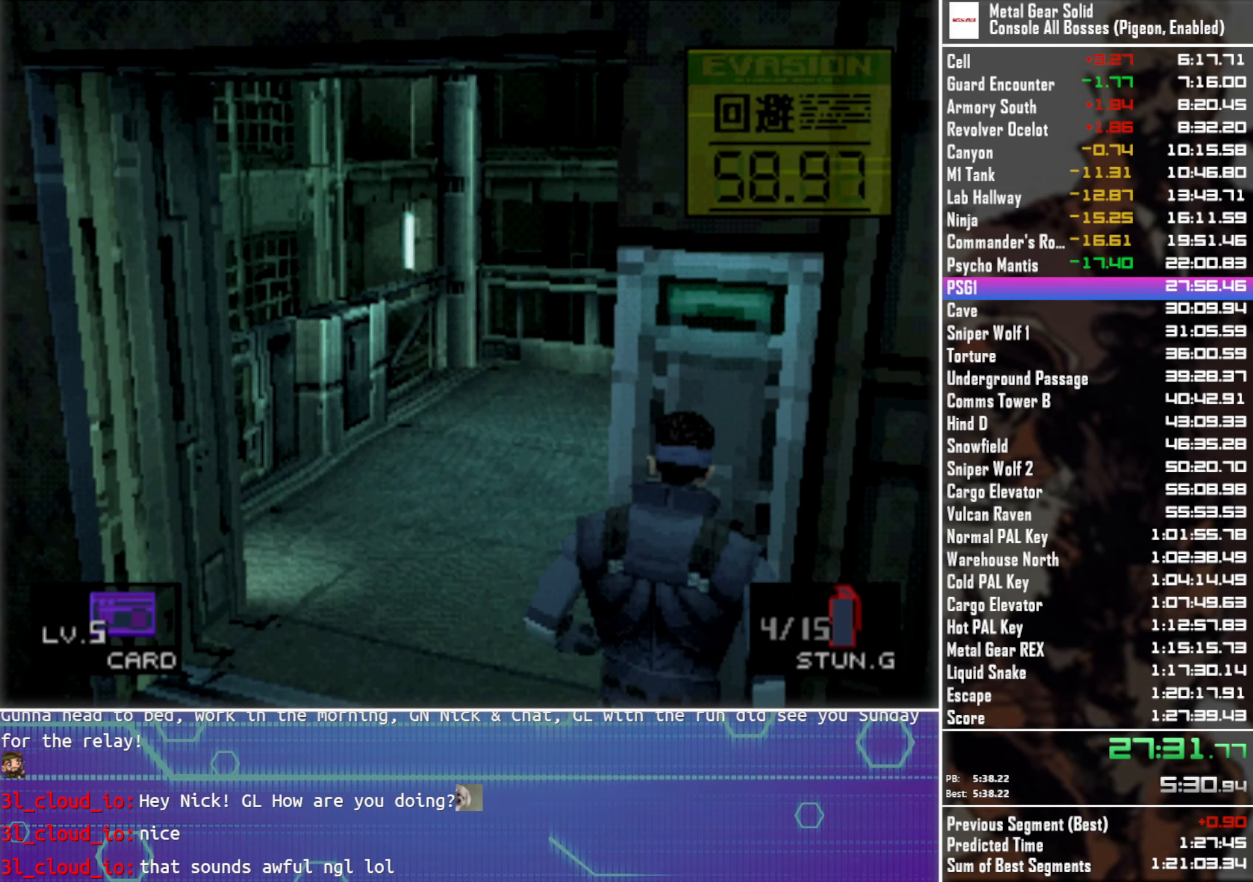
{"buttons": ["DPAD_LEFT"], "left_stick": "center", "button_events": []}
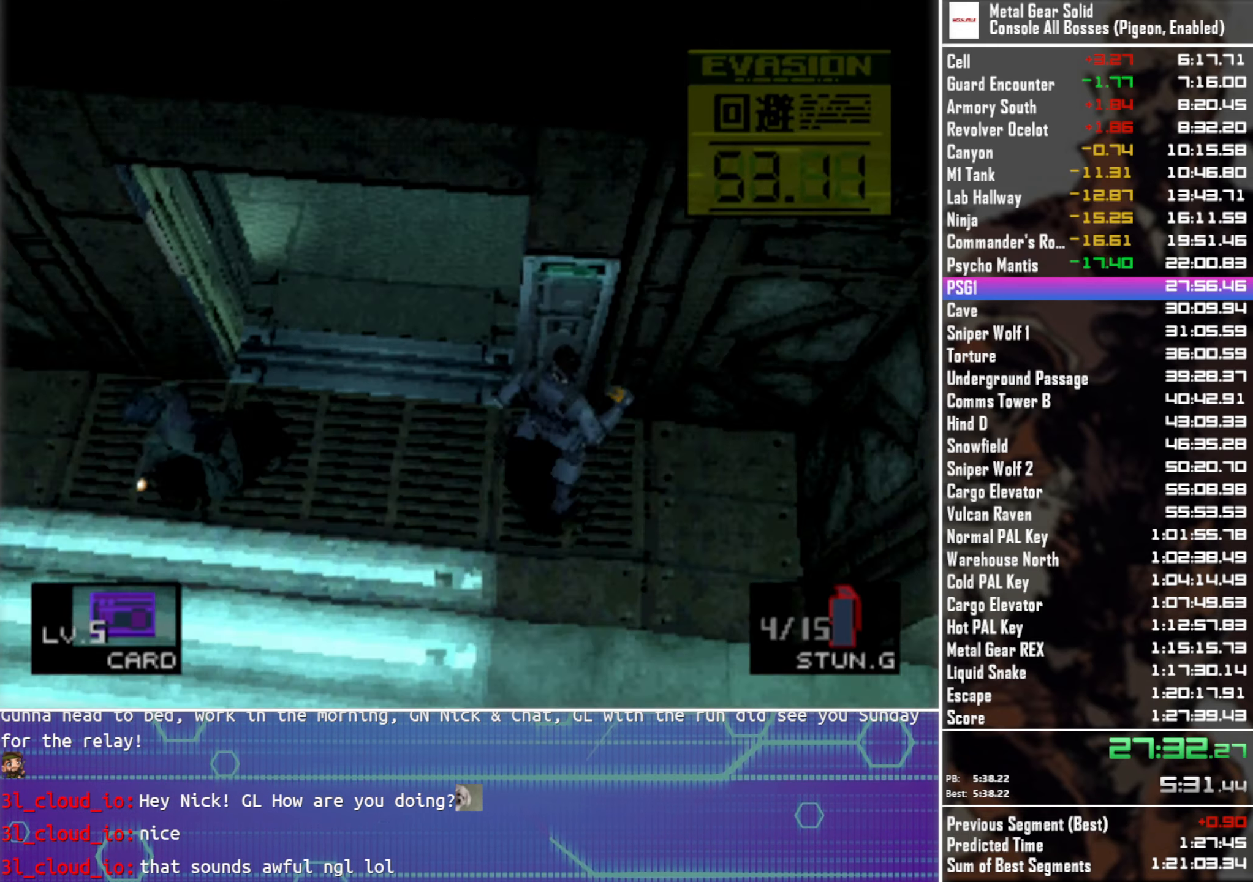
{"buttons": ["CIRCLE"], "left_stick": "center", "button_events": [[250, "DPAD_LEFT", "up"], [450, "CIRCLE", "down"]]}
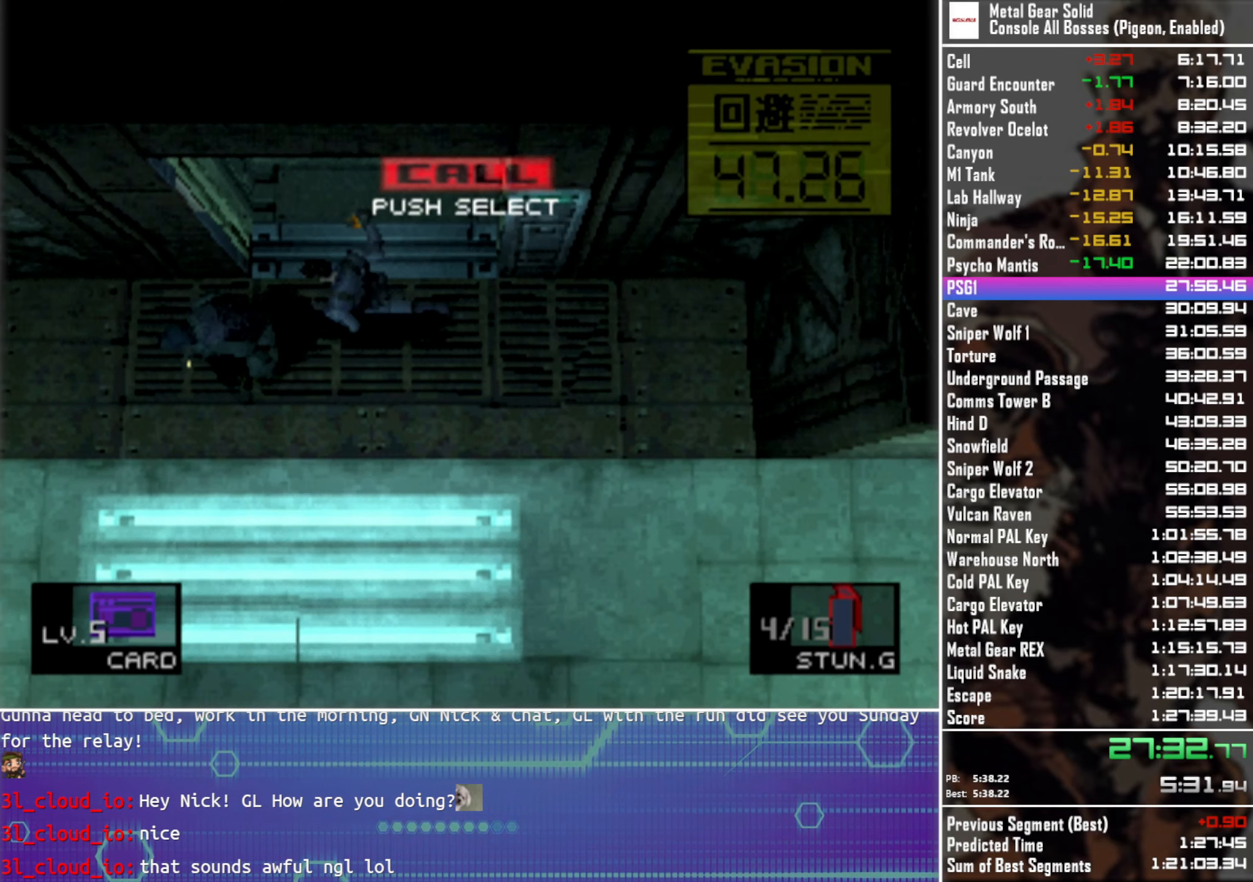
{"buttons": ["CIRCLE"], "left_stick": "center", "button_events": [[33, "CIRCLE", "up"], [100, "CIRCLE", "down"], [200, "CIRCLE", "up"], [267, "CIRCLE", "down"], [367, "CIRCLE", "up"], [433, "CIRCLE", "down"]]}
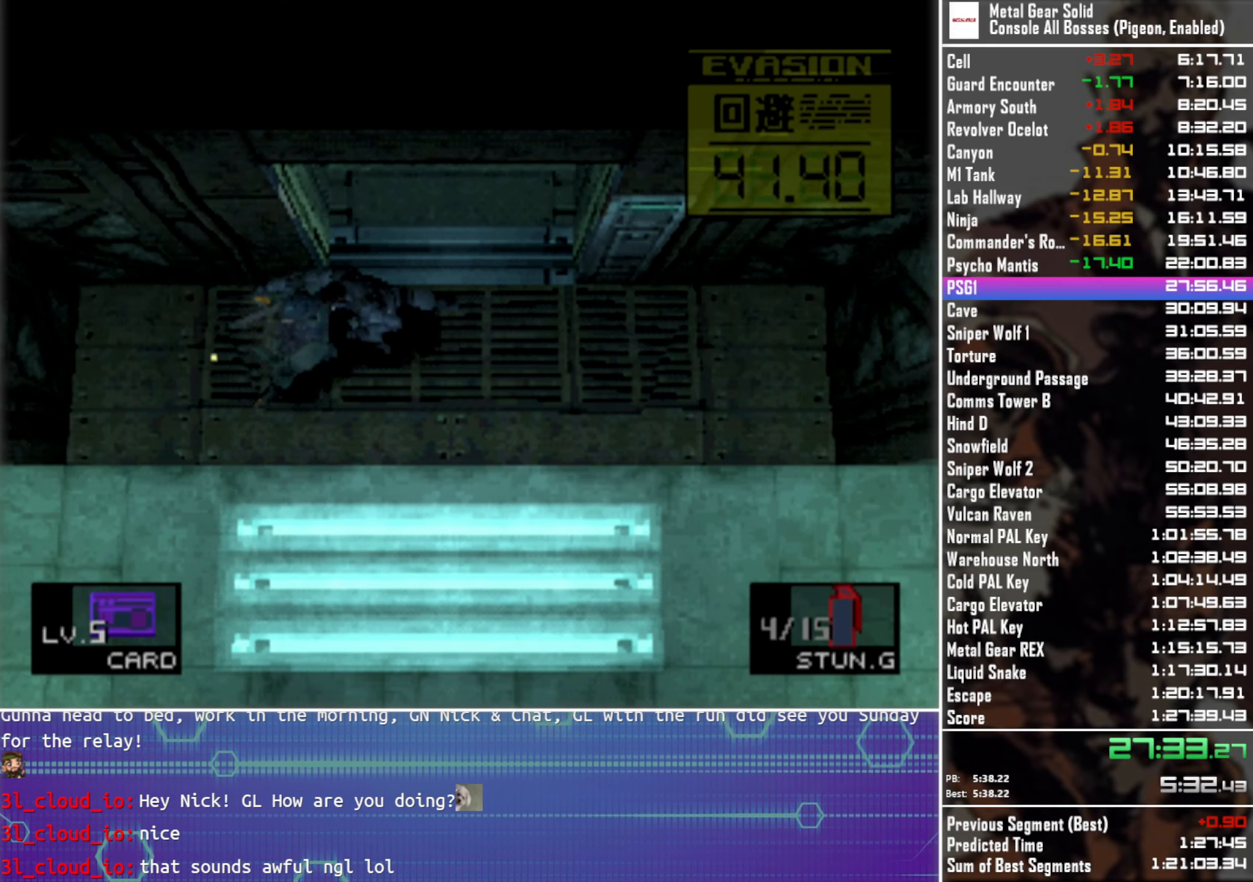
{"buttons": [], "left_stick": "center", "button_events": [[17, "CIRCLE", "up"], [100, "CIRCLE", "down"], [183, "CIRCLE", "up"], [267, "CIRCLE", "down"], [350, "CIRCLE", "up"], [400, "CIRCLE", "down"], [500, "CIRCLE", "up"]]}
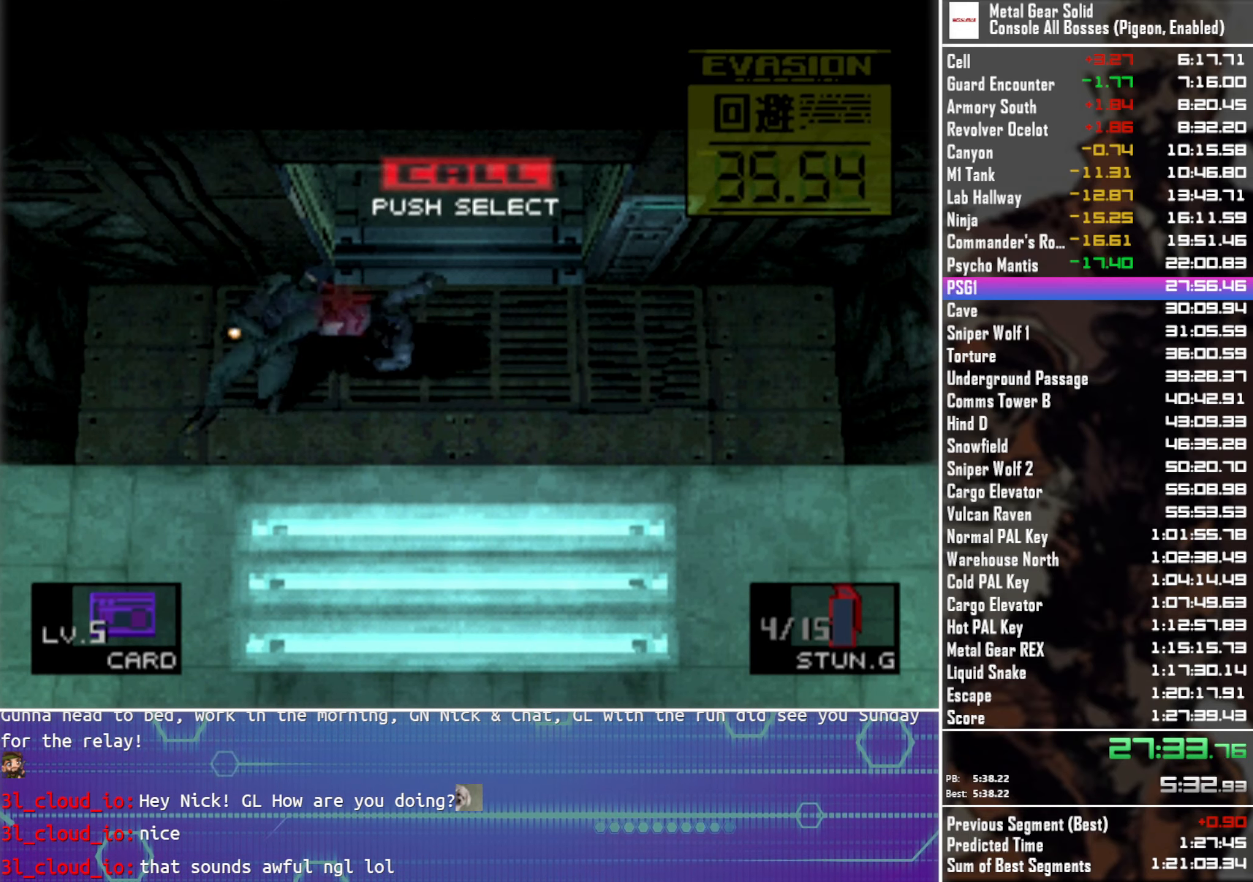
{"buttons": ["DPAD_UP"], "left_stick": "center", "button_events": [[17, "DPAD_UP", "down"]]}
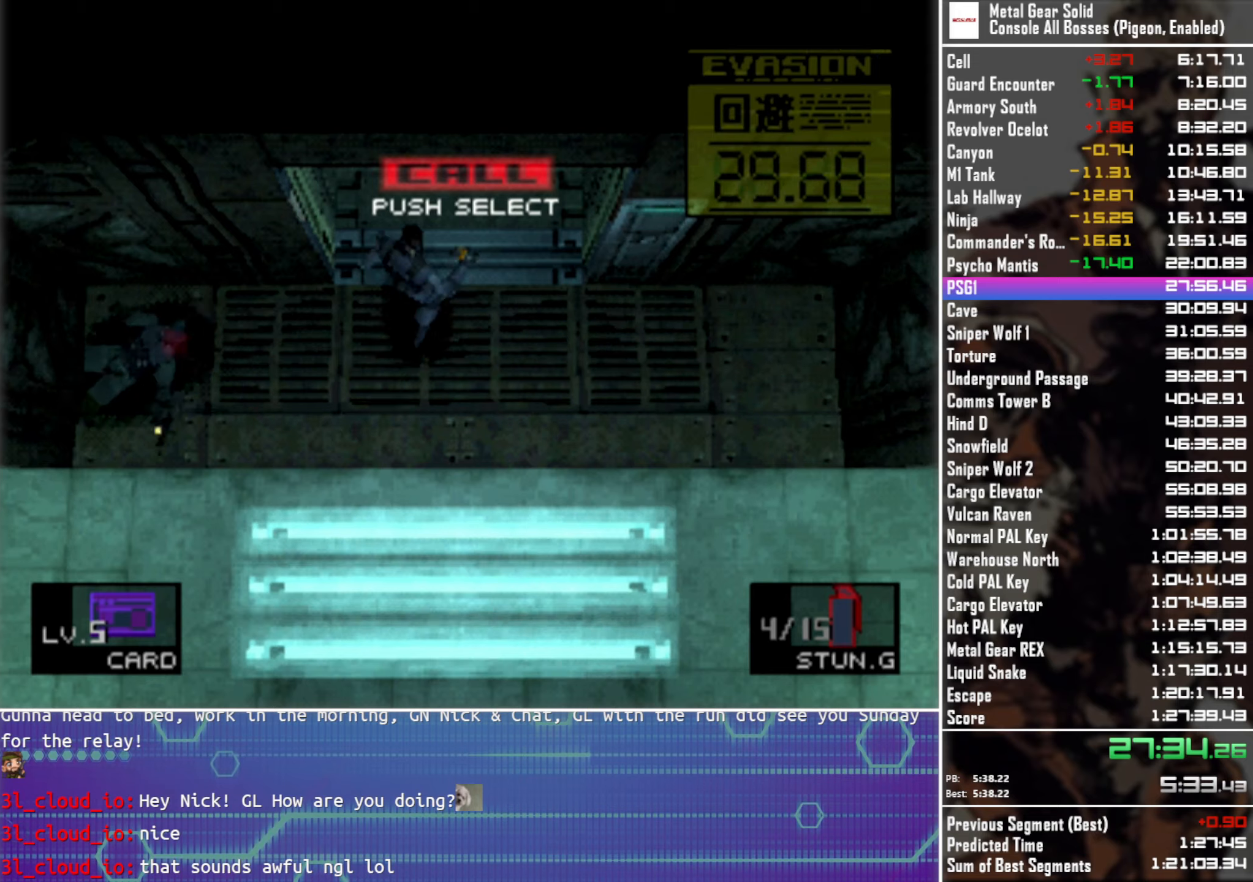
{"buttons": ["DPAD_DOWN", "DPAD_LEFT"], "left_stick": "center", "button_events": [[234, "DPAD_LEFT", "down"], [300, "DPAD_UP", "up"], [417, "DPAD_DOWN", "down"]]}
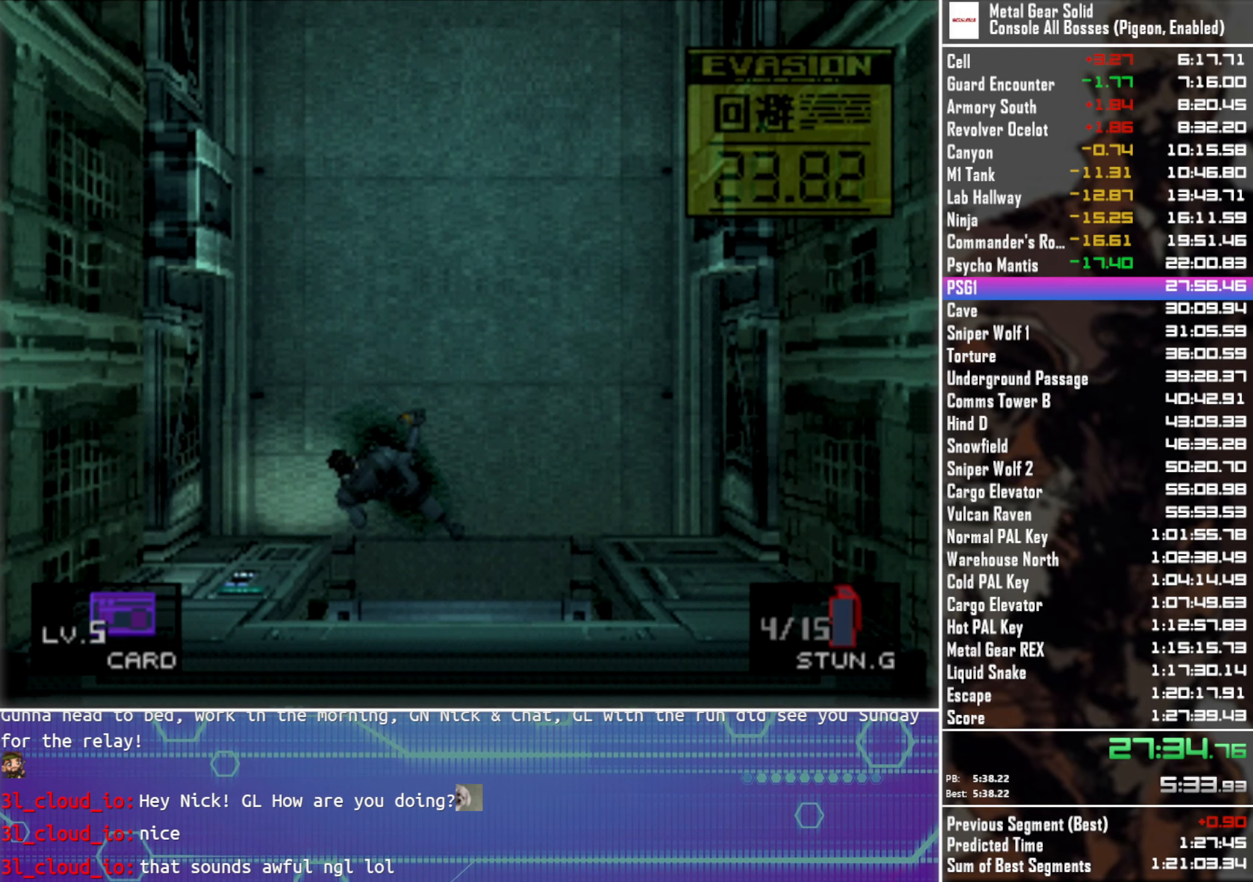
{"buttons": [], "left_stick": "center", "button_events": [[134, "DPAD_LEFT", "up"], [300, "DPAD_DOWN", "up"]]}